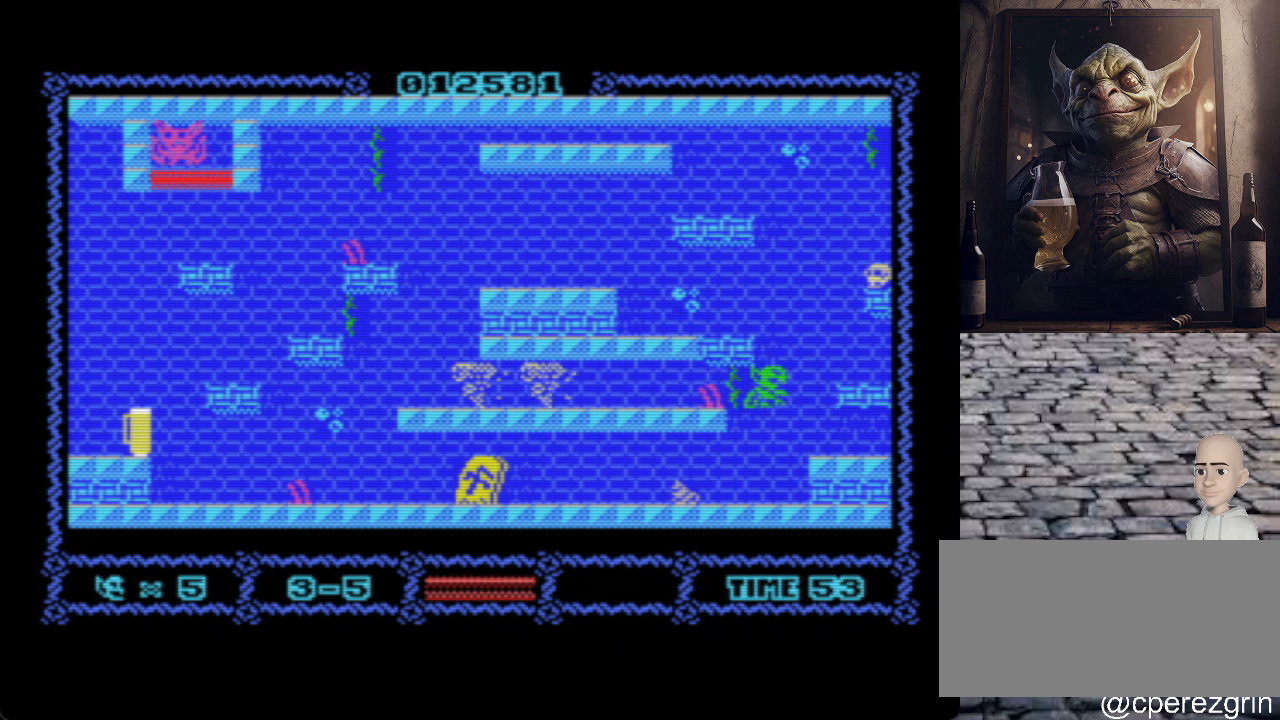
Gameplay with keyboard; each line is a JSON object with the keys held at the frame after it. "events" lists presses ("down") and releases ("up") of ".", "/", "0", "1", "2", "3", "4", "5", "6", "7", "8", "9", "a", "alt_l", "alt_r", "b", "backslash", "backspace", "c", "caps_lock", "comma", "ctrl_l", "ctrl_r", "d", "e", "equals", "escape", "f", "f1", "f10", "f11", "f12", "f2", "f3", "f4", "f5", "f6", "f7", "f8", "f9", "g", "h", "i", "j", "k", "l", "lbracket", "m", "minus", "n", "o", "p", "q", "quote", "r", "rbracket", "return", "s", "semicolon", "shift_l", "shift_r", "space", "super", "t", "tab", "tilde", "u", "v", "w", "x", "y" and "z" between this image and that frame as [ms after this image, input, new state], when the widget could be followed in between. No other keys are recorded. Mouse input is not recorded.
{"keys": ["o"], "events": [[40, "o", "down"], [40, "p", "up"]]}
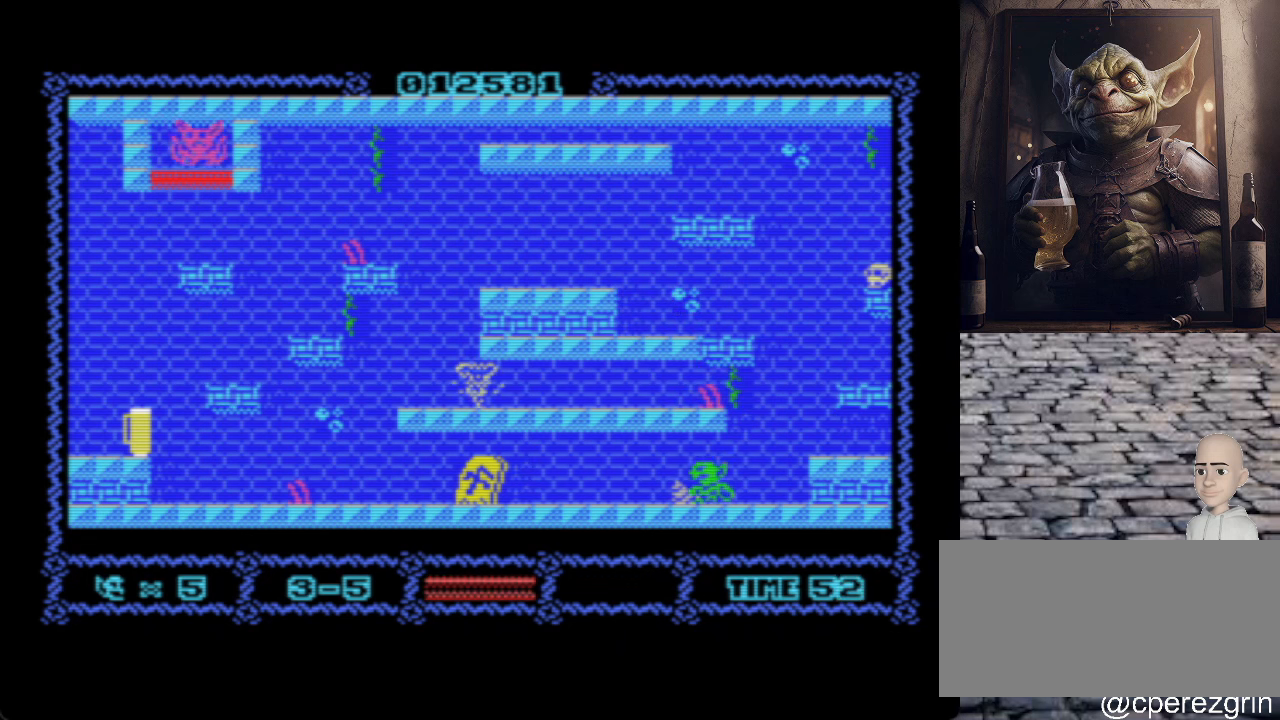
{"keys": ["o"], "events": []}
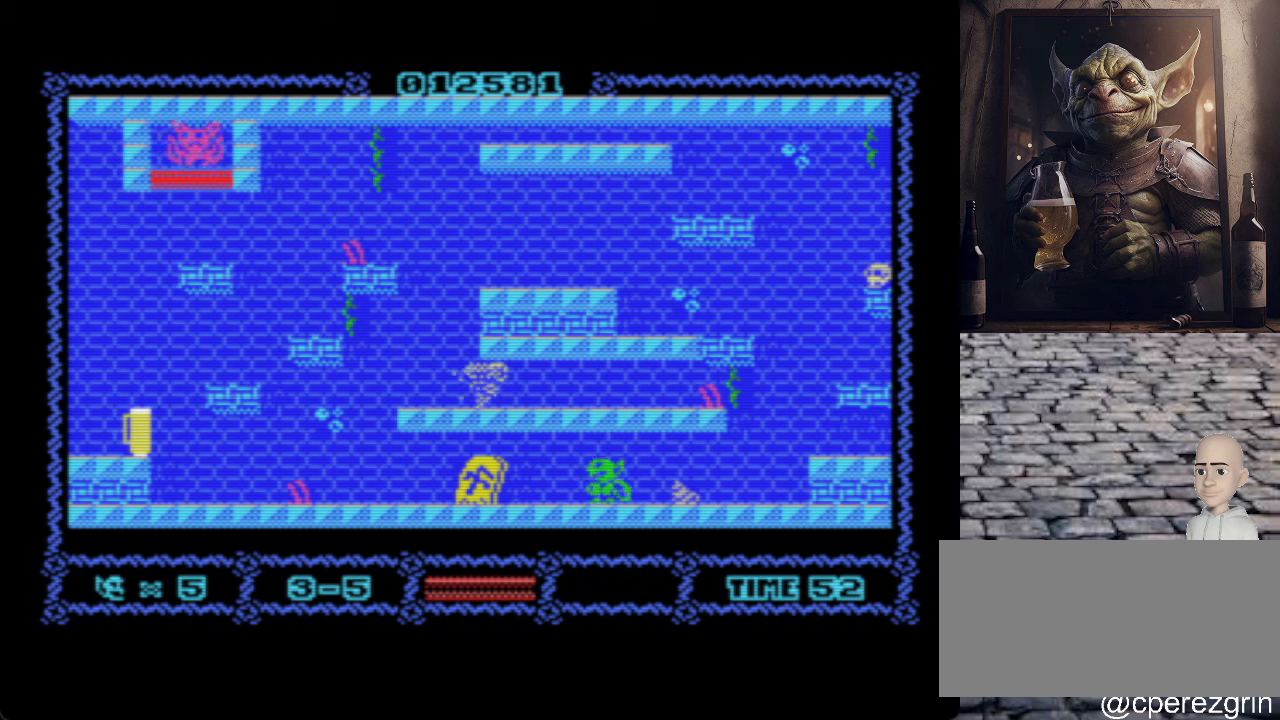
{"keys": ["o"], "events": []}
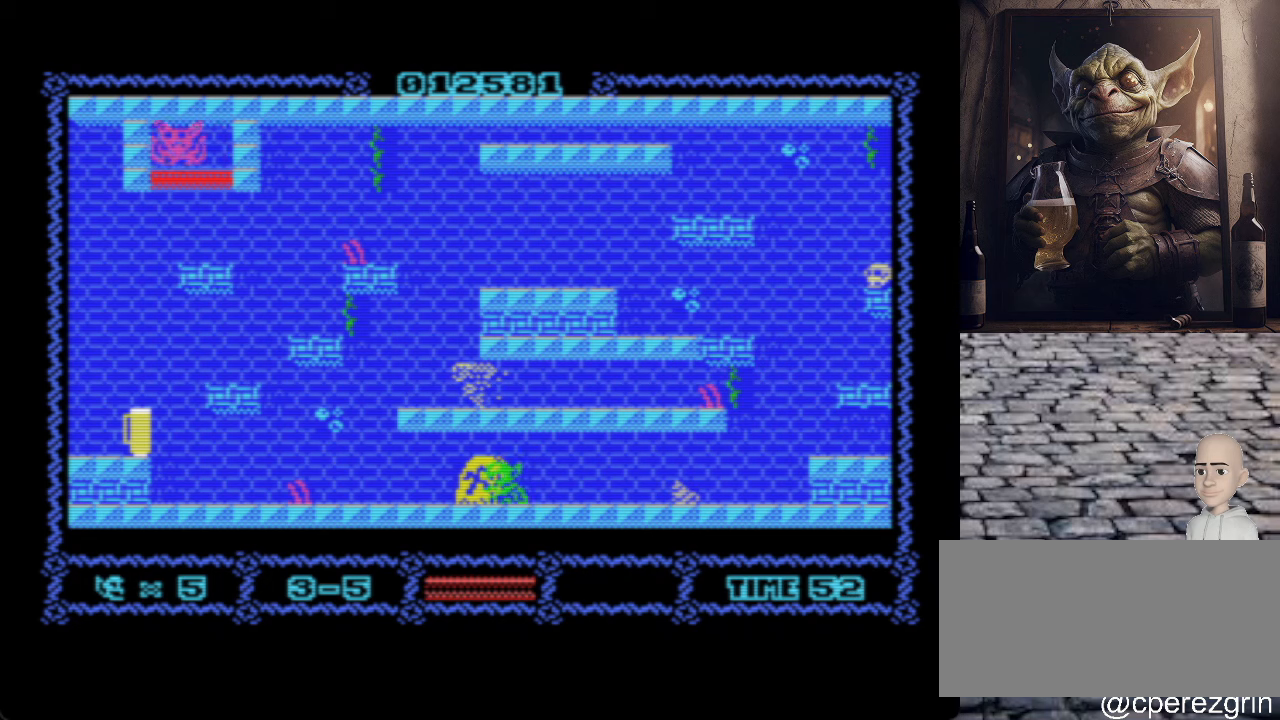
{"keys": ["o"], "events": []}
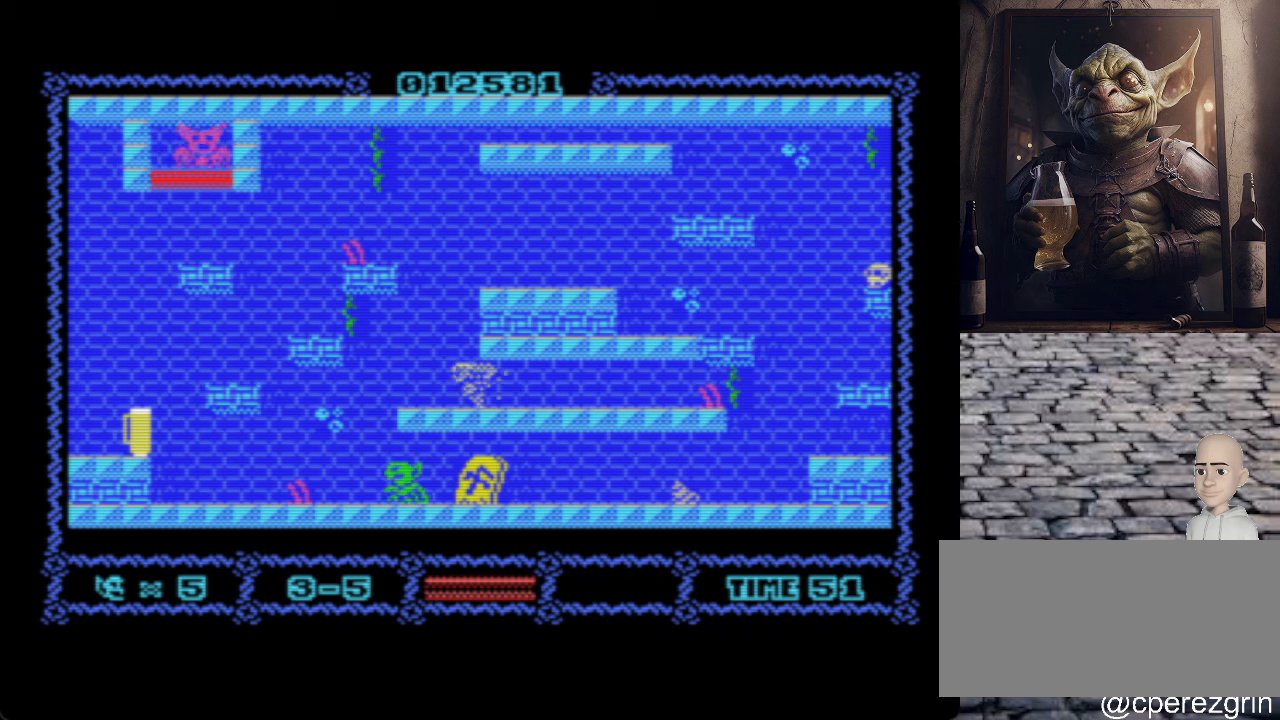
{"keys": ["o"], "events": []}
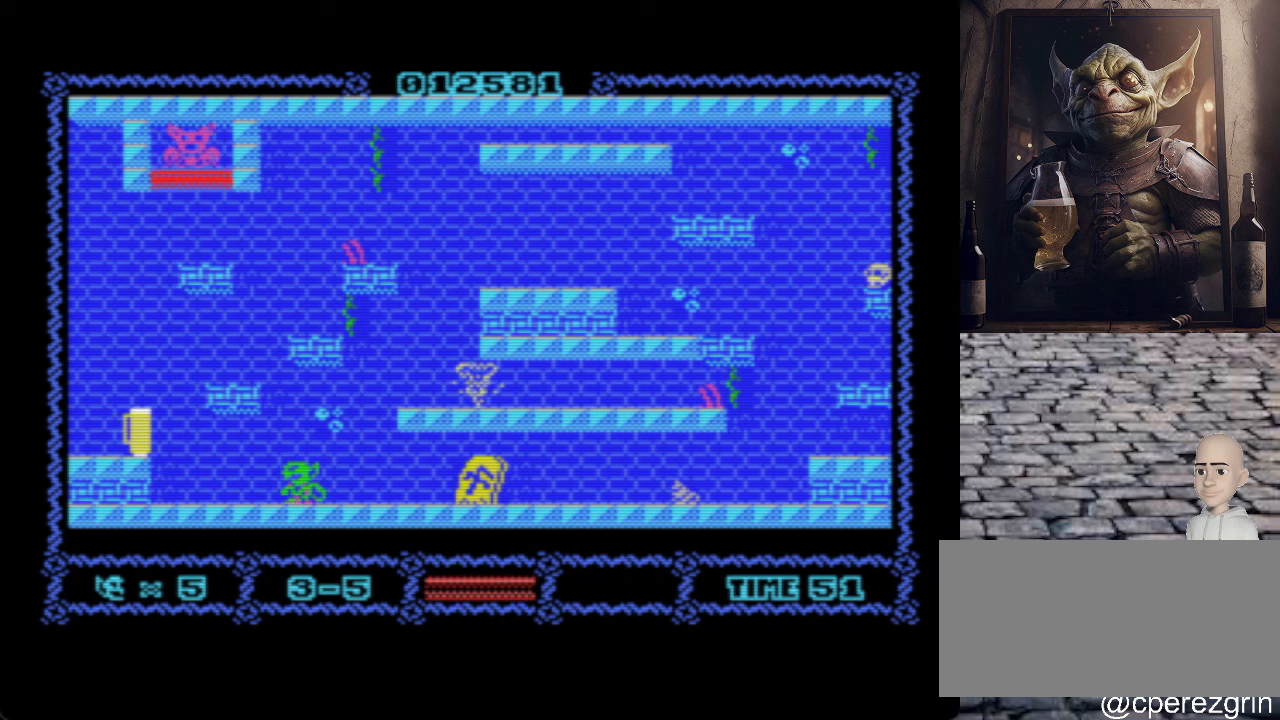
{"keys": ["o", "q"], "events": [[500, "q", "down"]]}
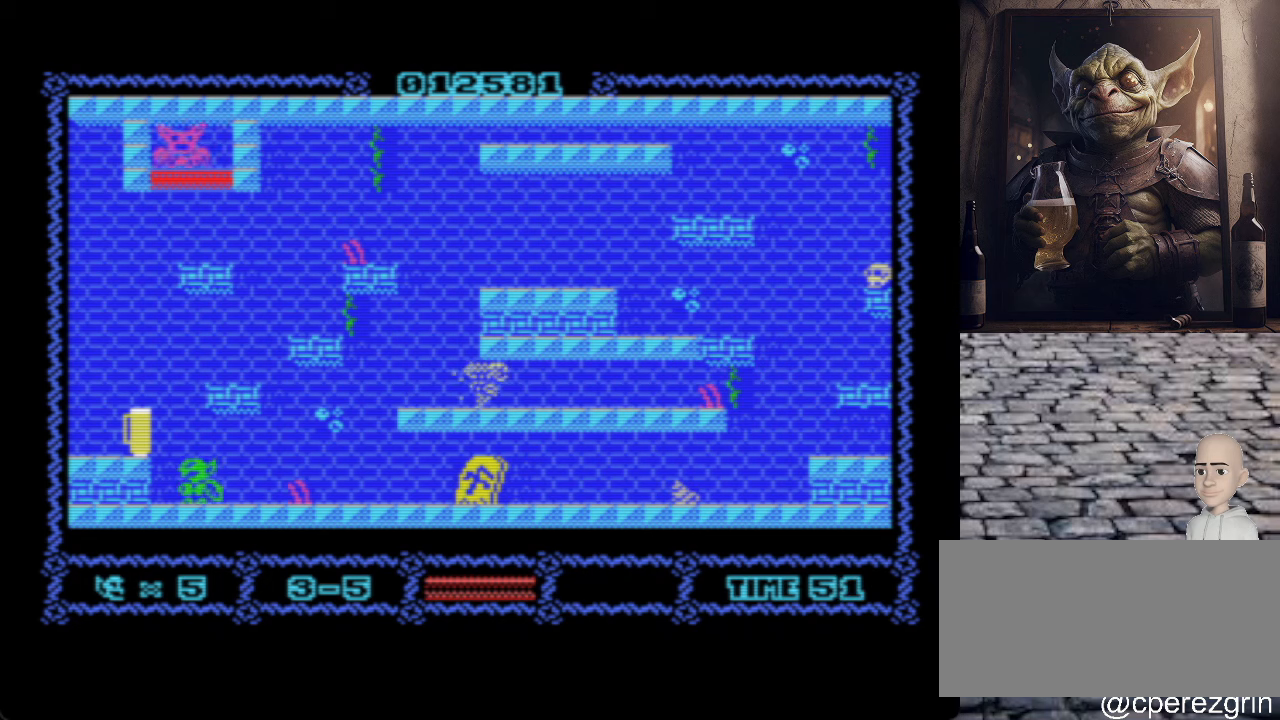
{"keys": ["p"], "events": [[200, "q", "up"], [280, "o", "up"], [400, "p", "down"]]}
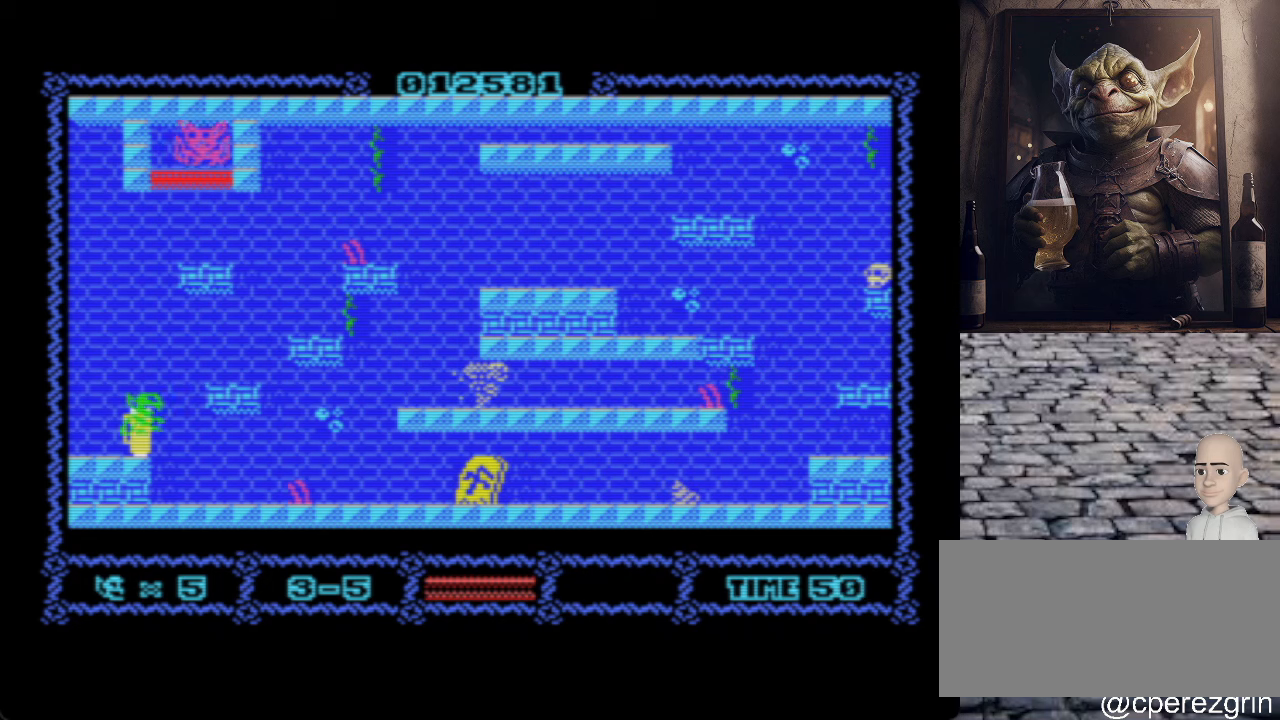
{"keys": ["o"], "events": [[320, "p", "up"], [360, "o", "down"]]}
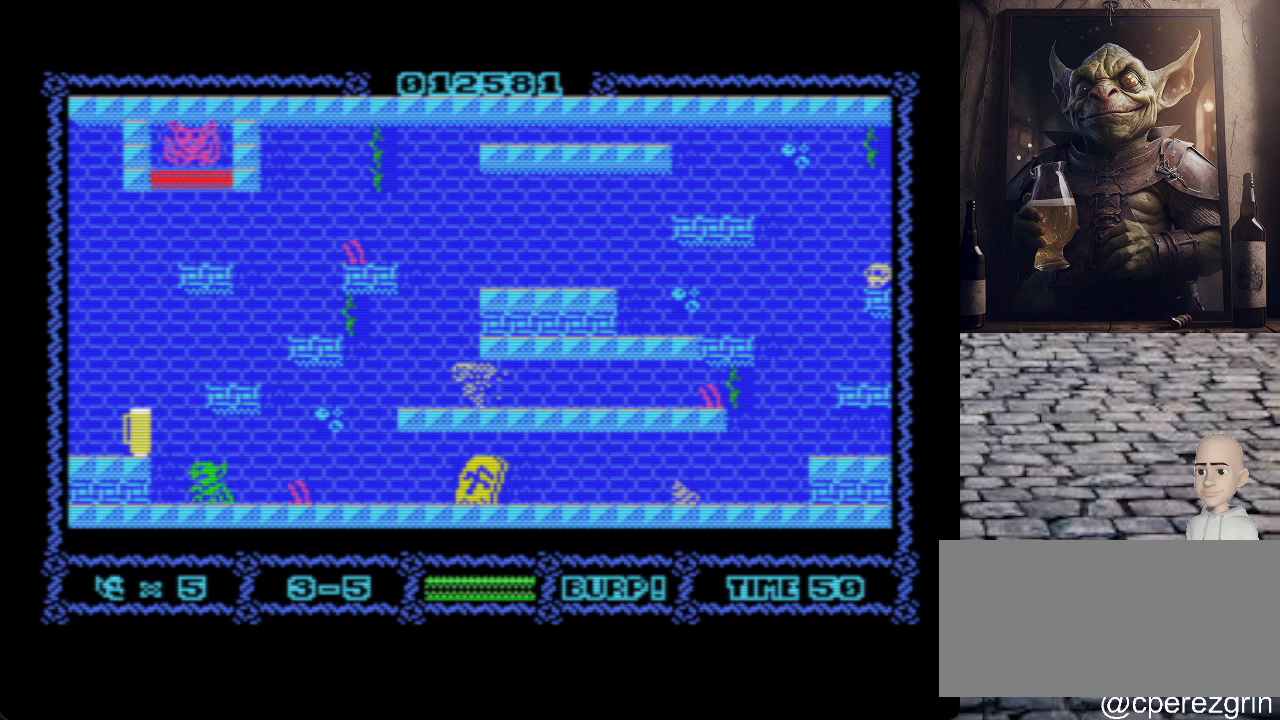
{"keys": ["p"], "events": [[20, "q", "down"], [60, "q", "up"], [100, "o", "up"], [140, "p", "down"]]}
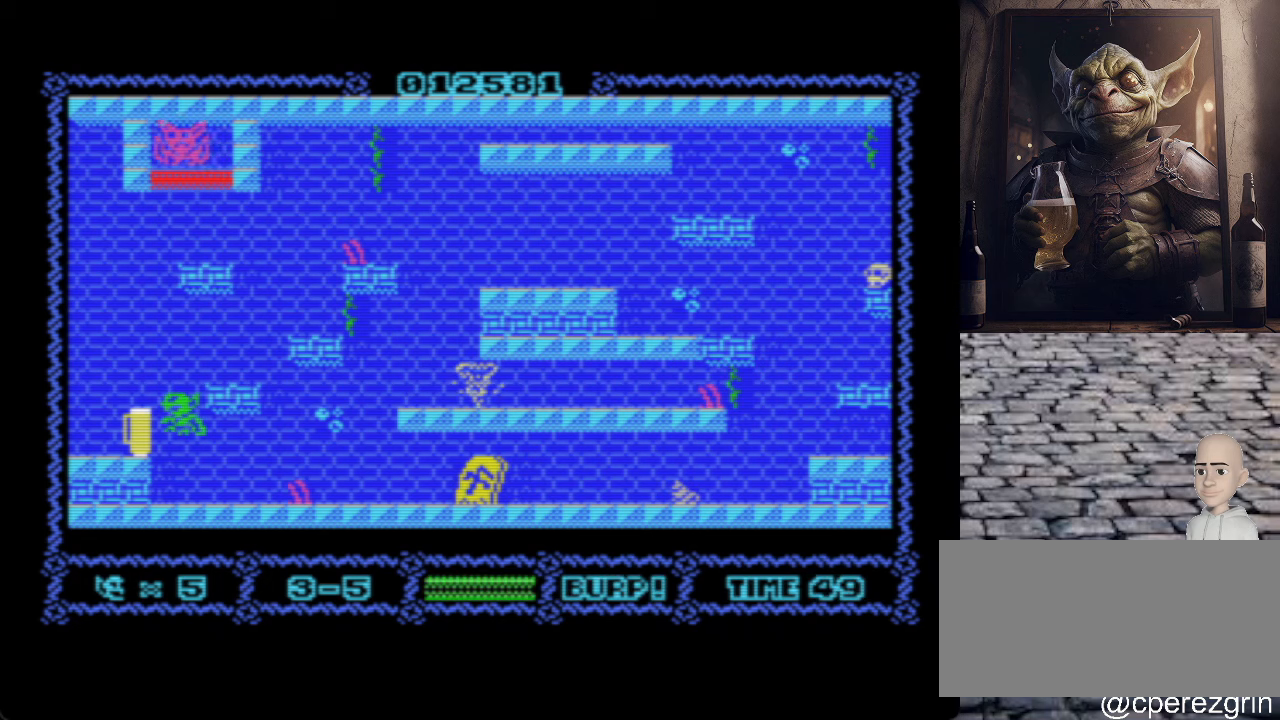
{"keys": ["p"], "events": []}
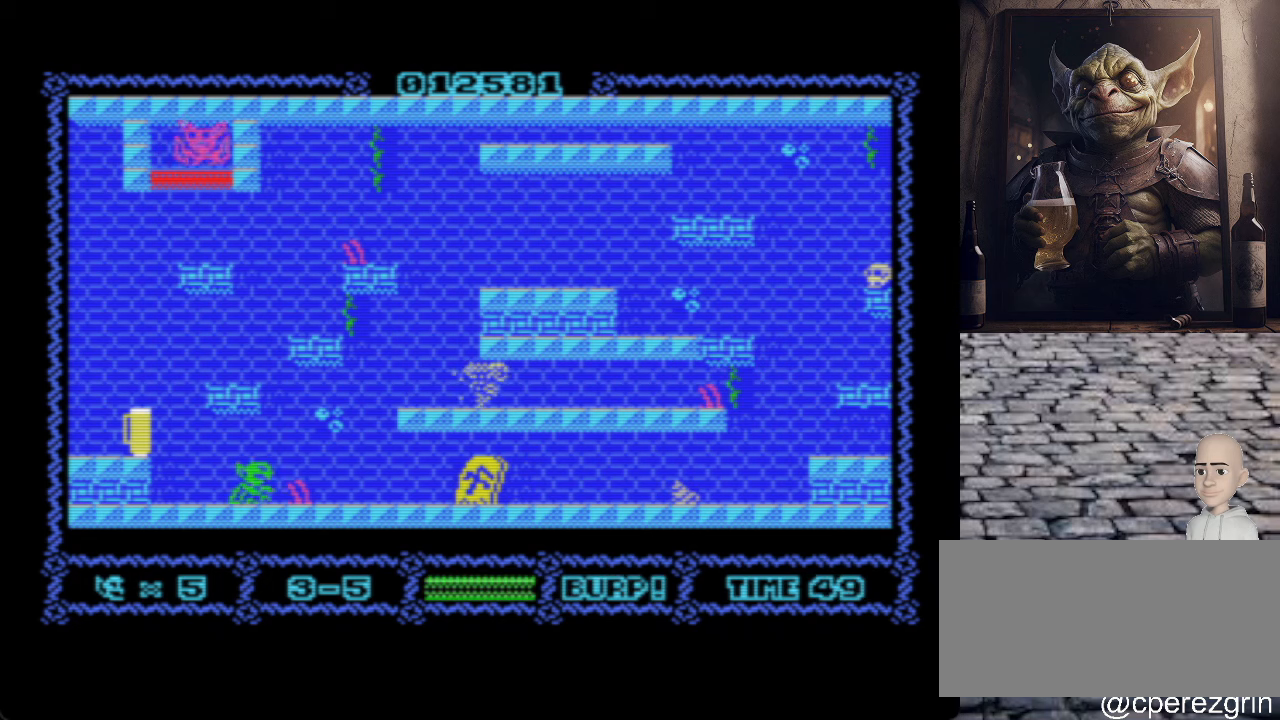
{"keys": ["p"], "events": []}
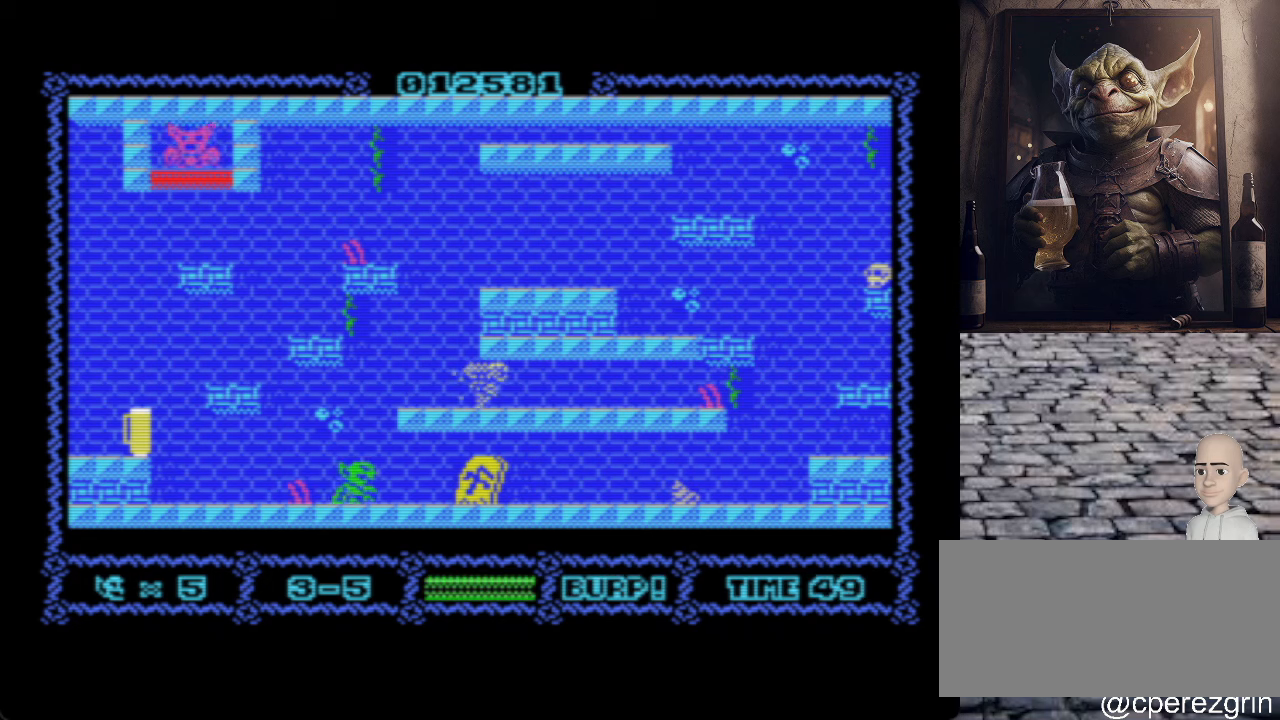
{"keys": ["p"], "events": []}
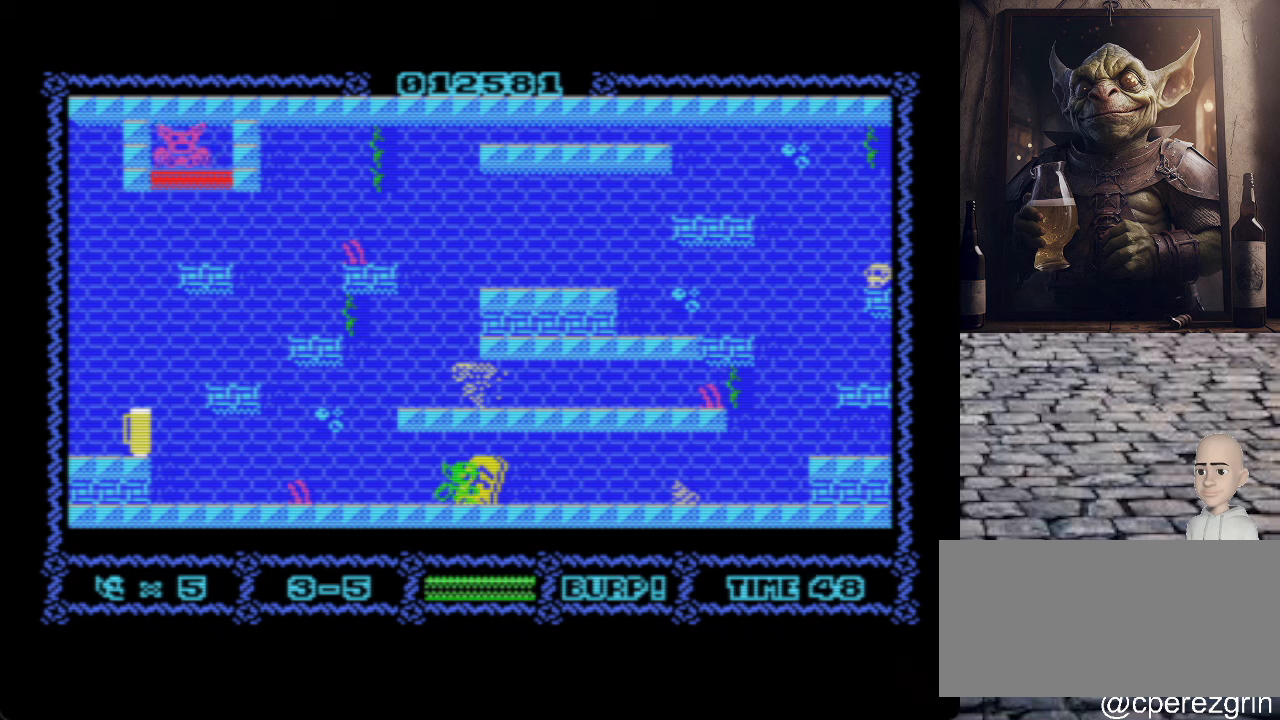
{"keys": ["p"], "events": []}
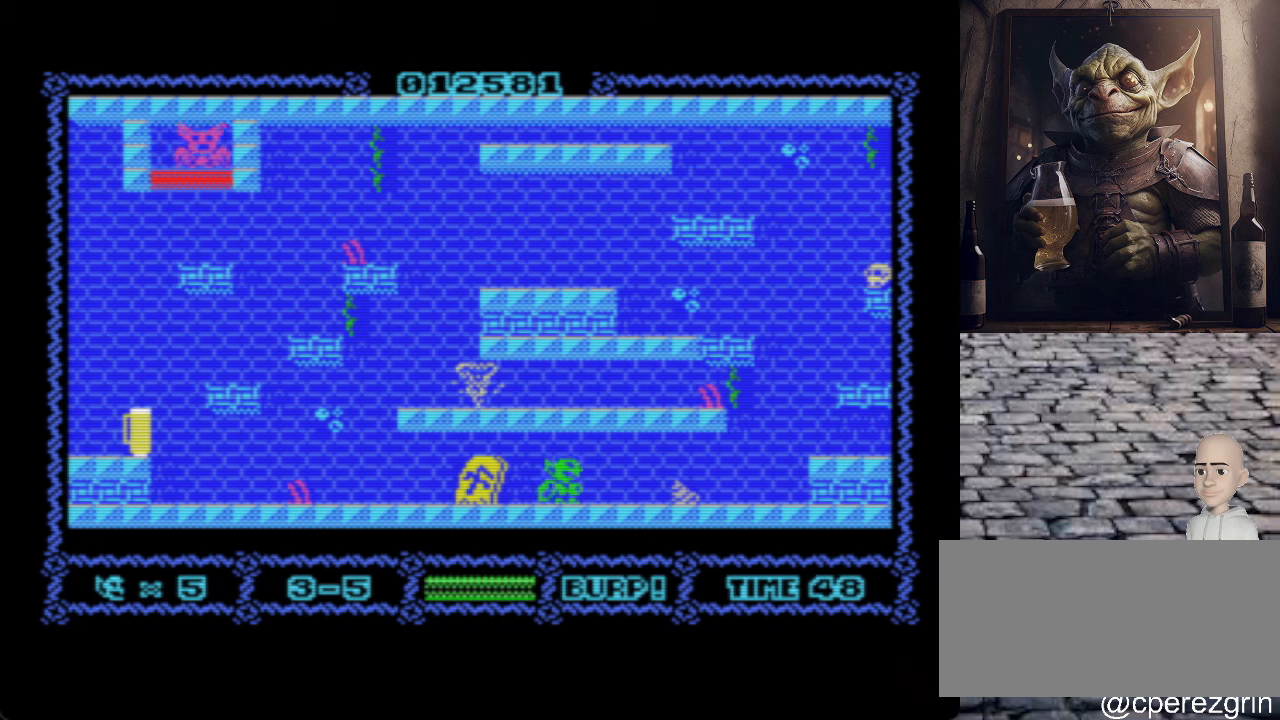
{"keys": ["p"], "events": []}
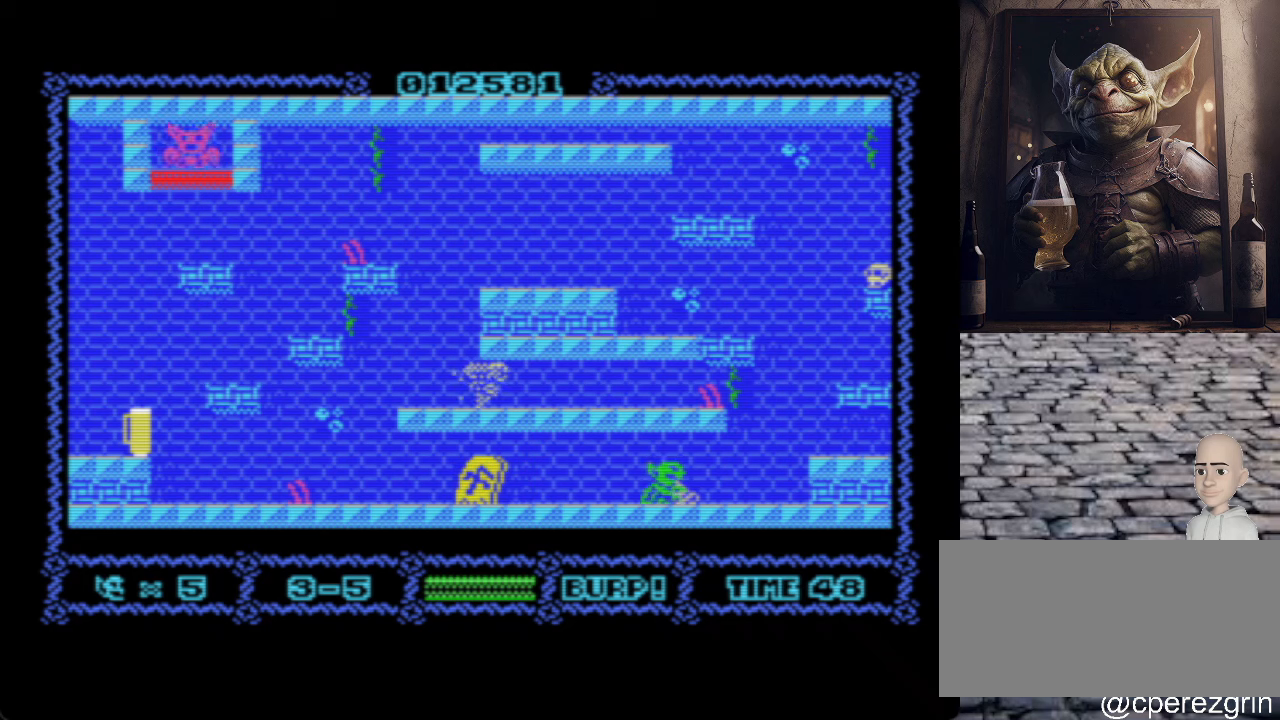
{"keys": ["p", "q"], "events": [[420, "q", "down"]]}
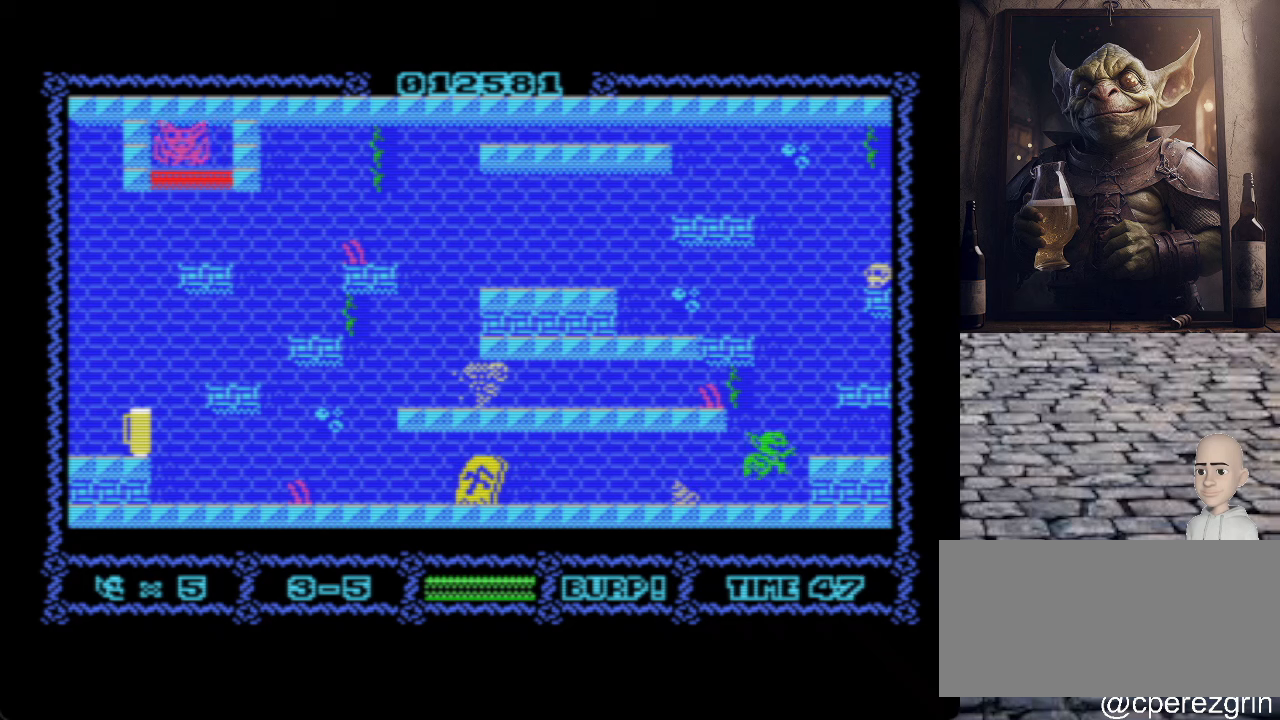
{"keys": [], "events": [[140, "q", "up"], [280, "p", "up"]]}
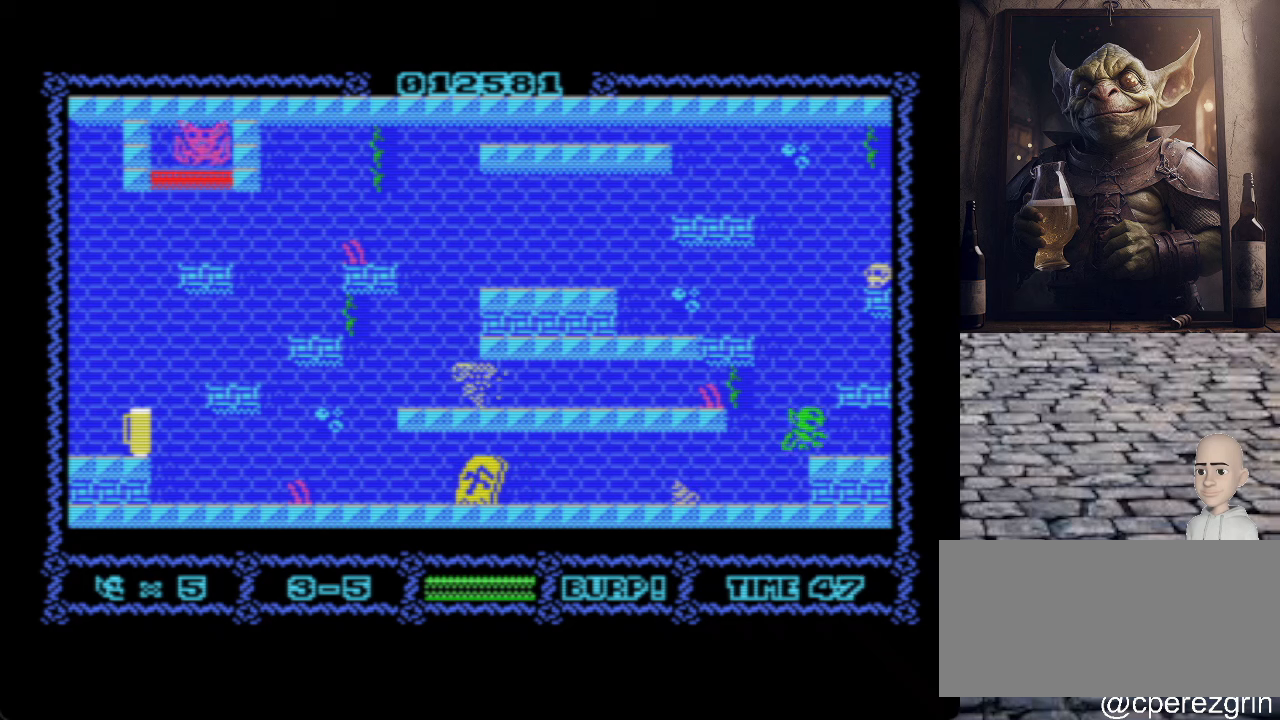
{"keys": ["o"], "events": [[60, "o", "down"], [100, "q", "down"], [440, "q", "up"]]}
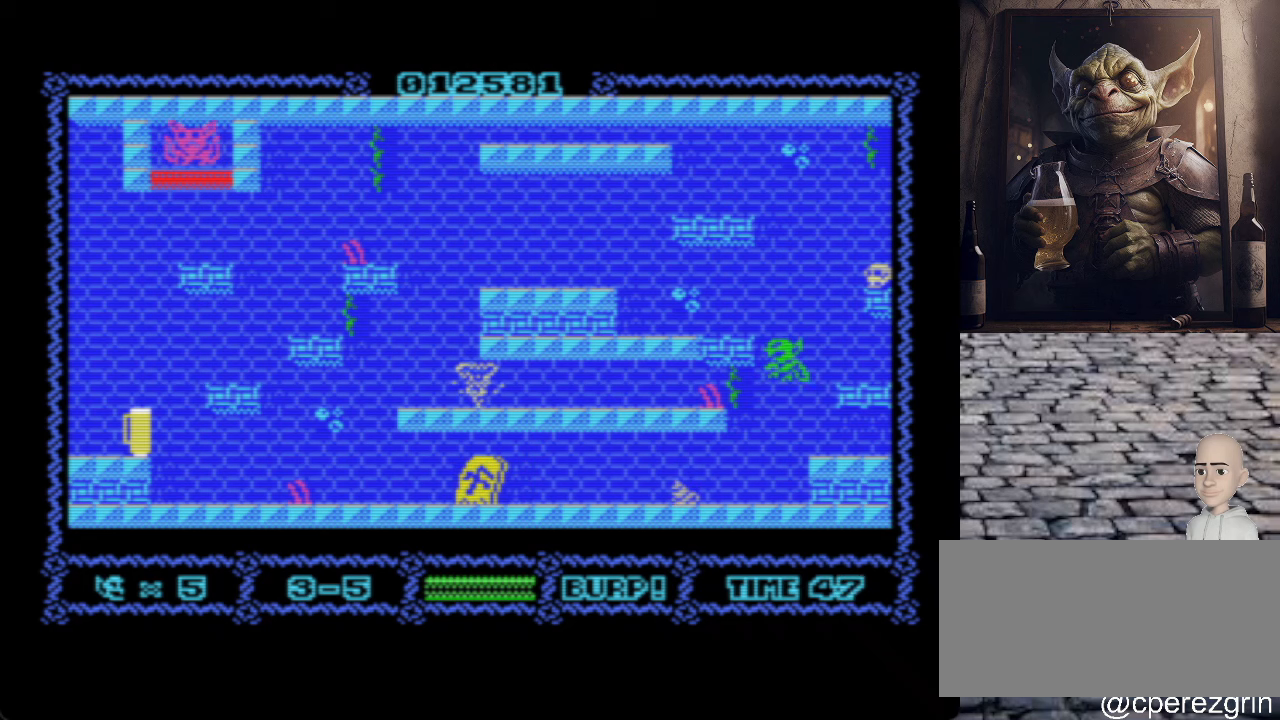
{"keys": [], "events": [[80, "o", "up"], [80, "p", "down"], [380, "p", "up"]]}
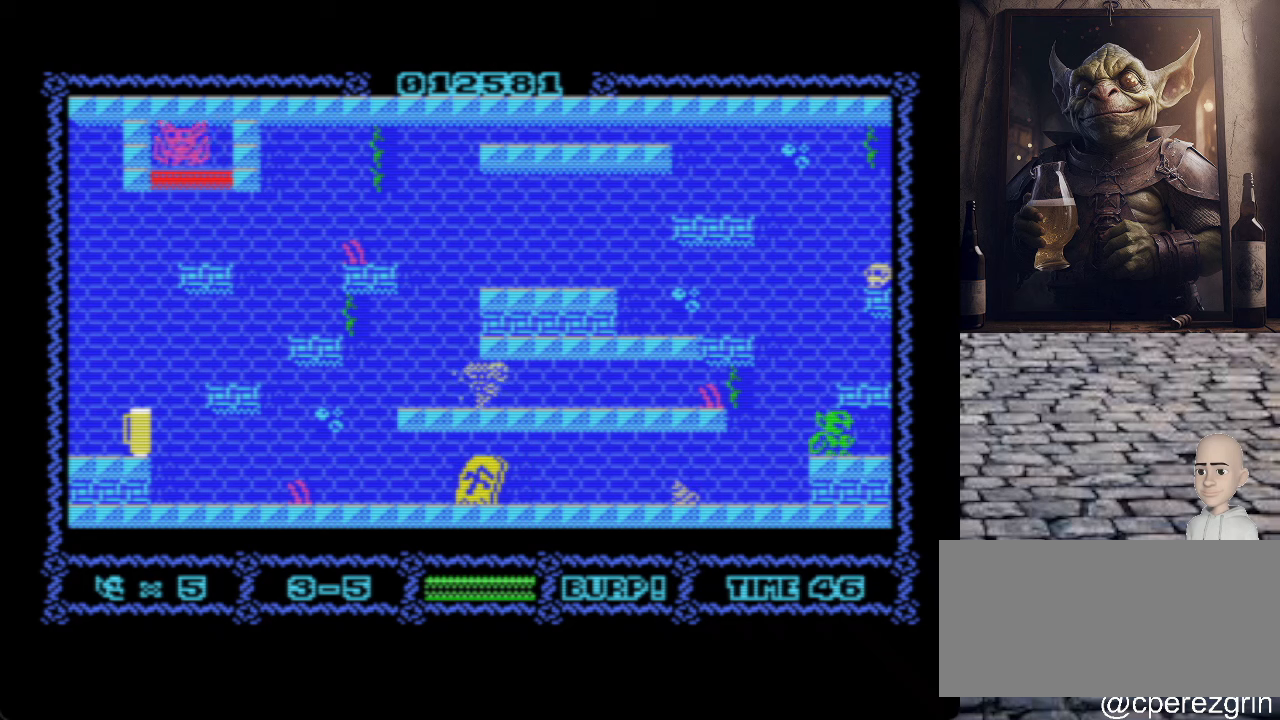
{"keys": ["o", "q"], "events": [[80, "o", "down"], [300, "q", "down"]]}
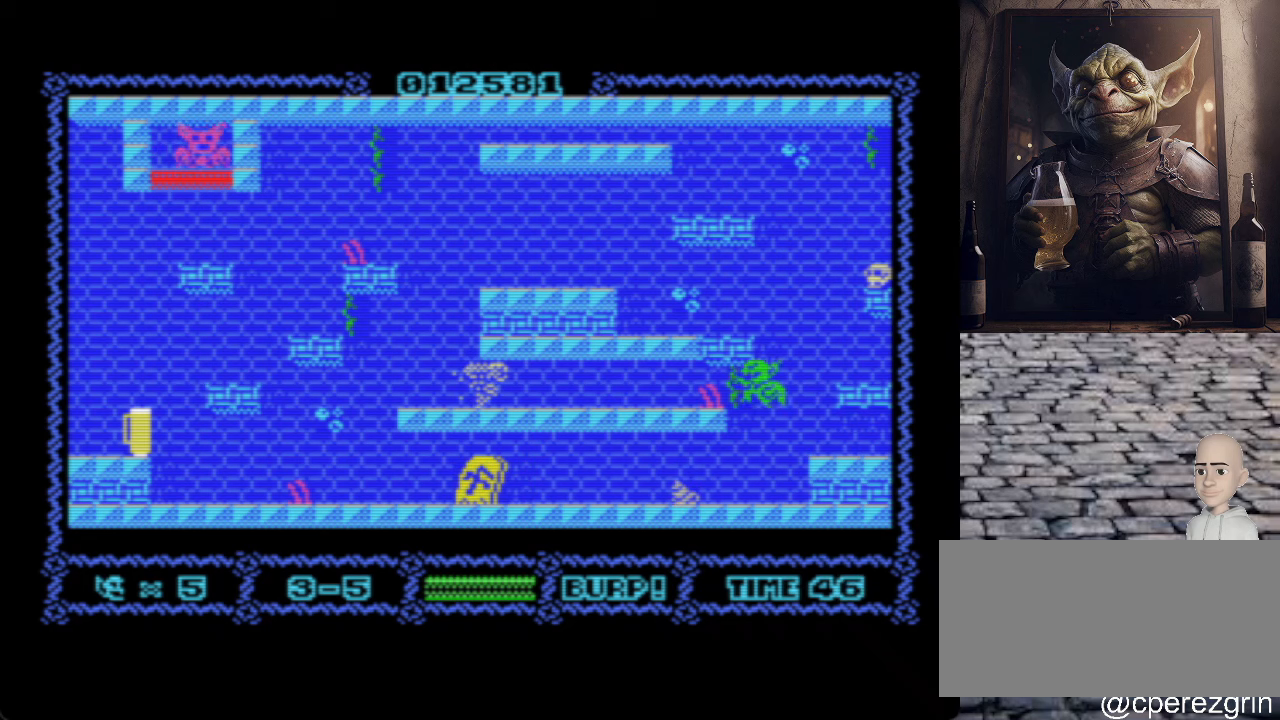
{"keys": ["o"], "events": [[100, "q", "up"]]}
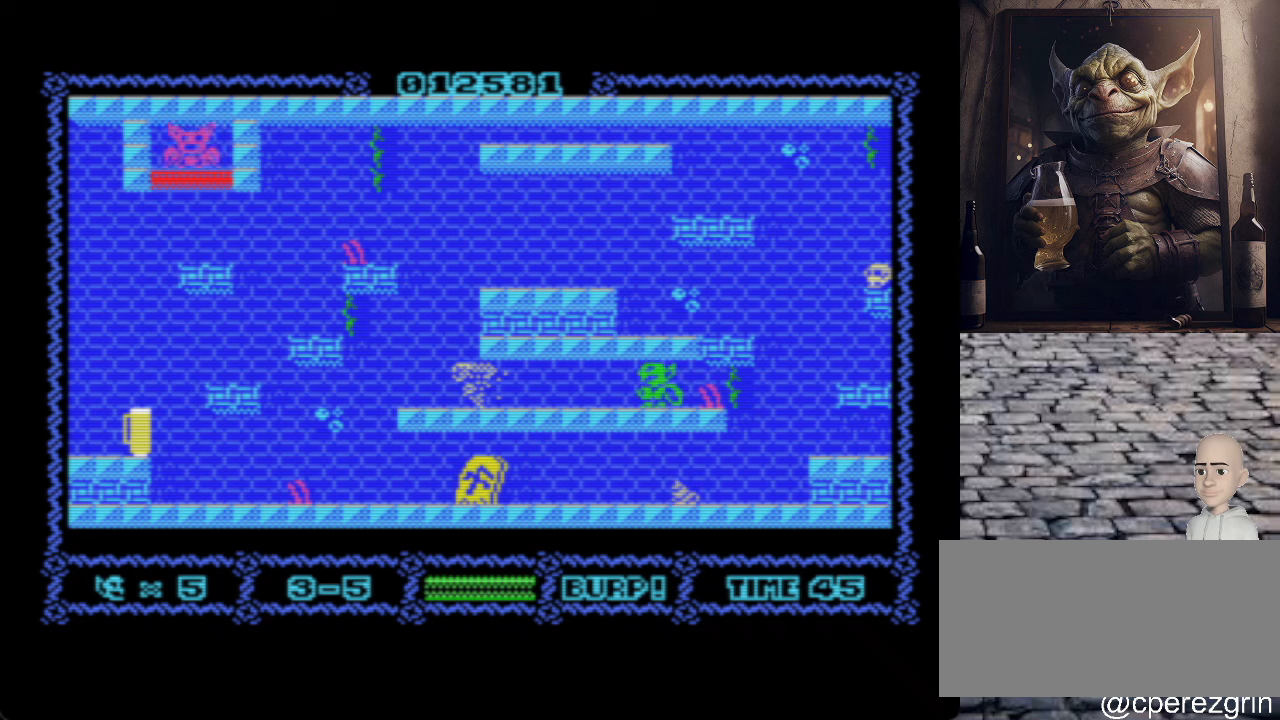
{"keys": ["o"], "events": []}
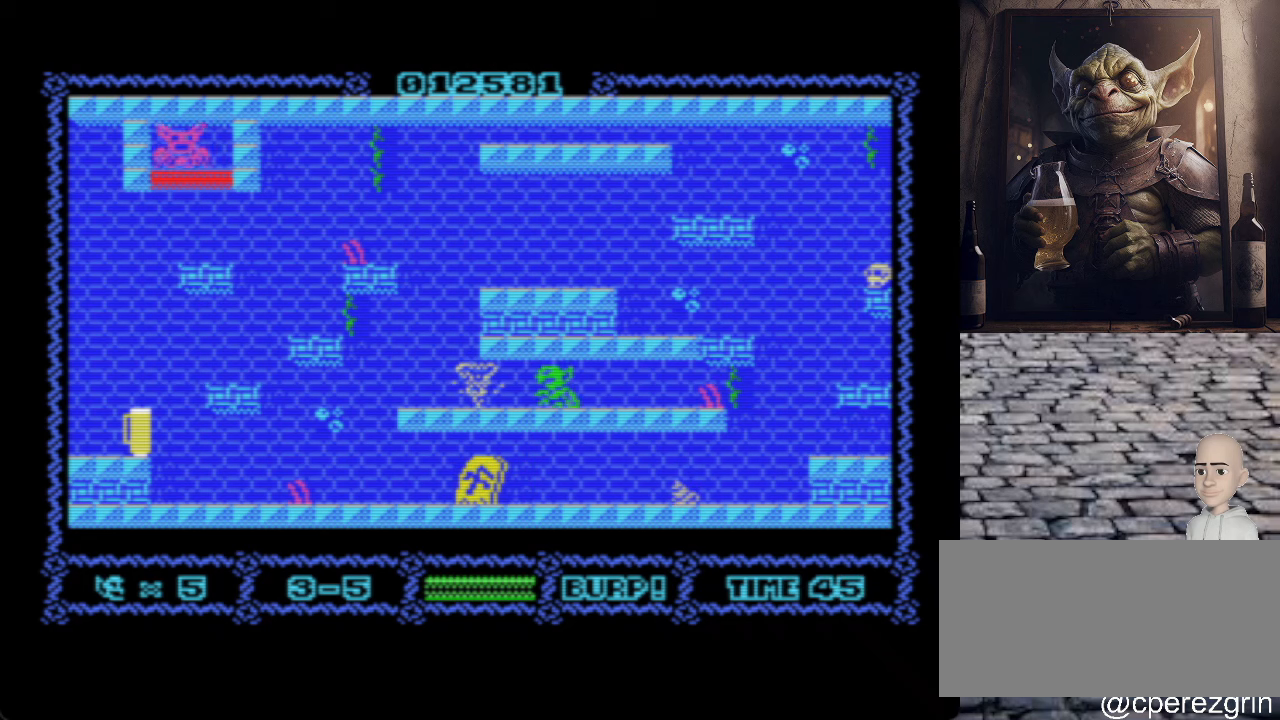
{"keys": ["o"], "events": []}
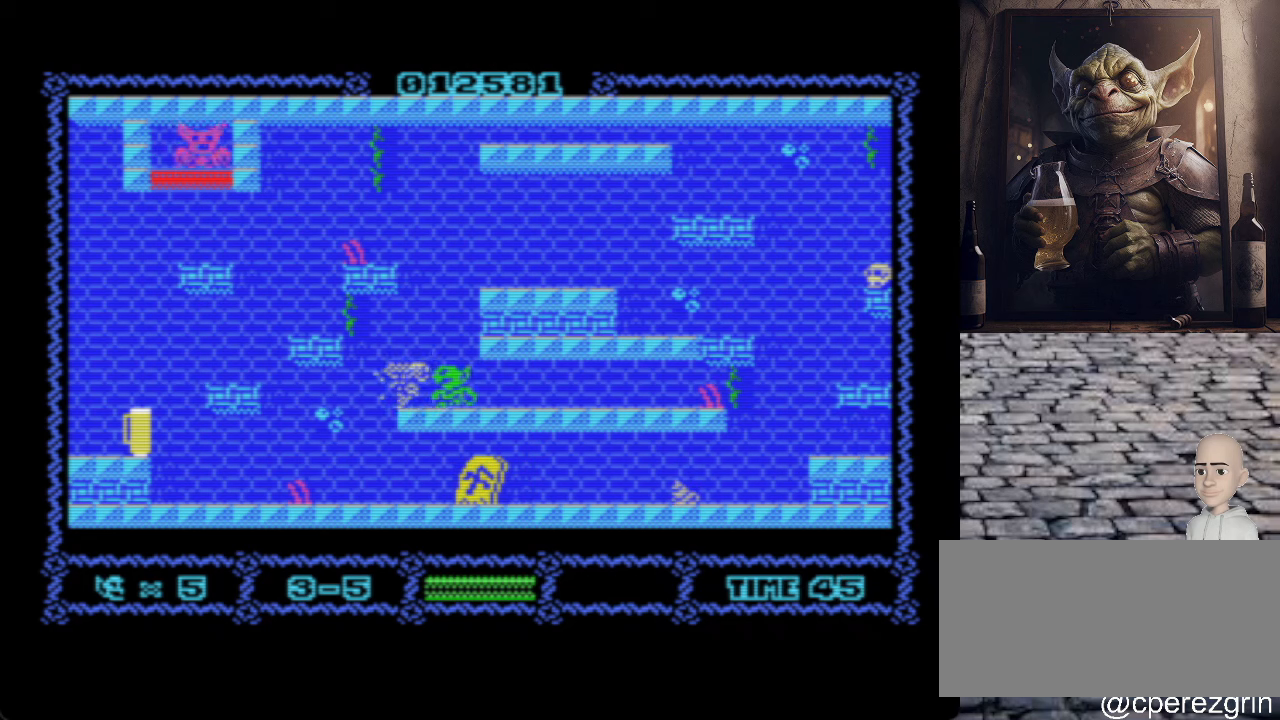
{"keys": ["p"], "events": [[140, "o", "up"], [200, "p", "down"]]}
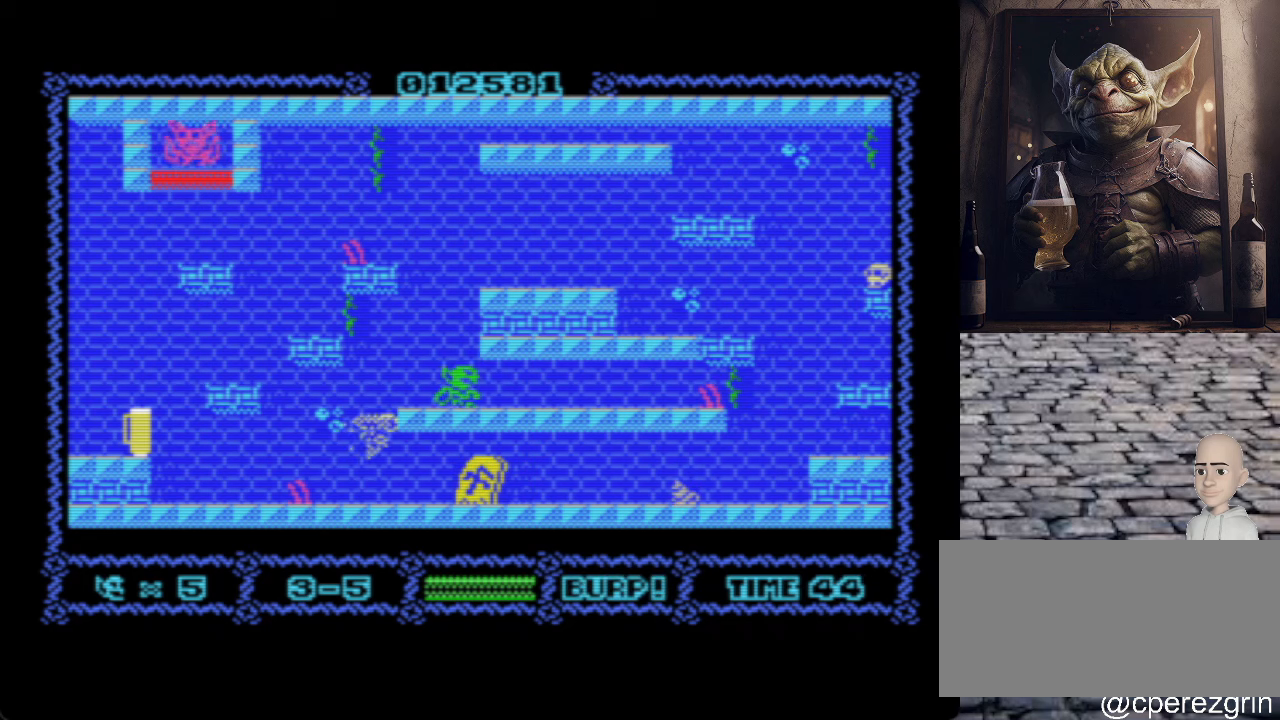
{"keys": ["p"], "events": []}
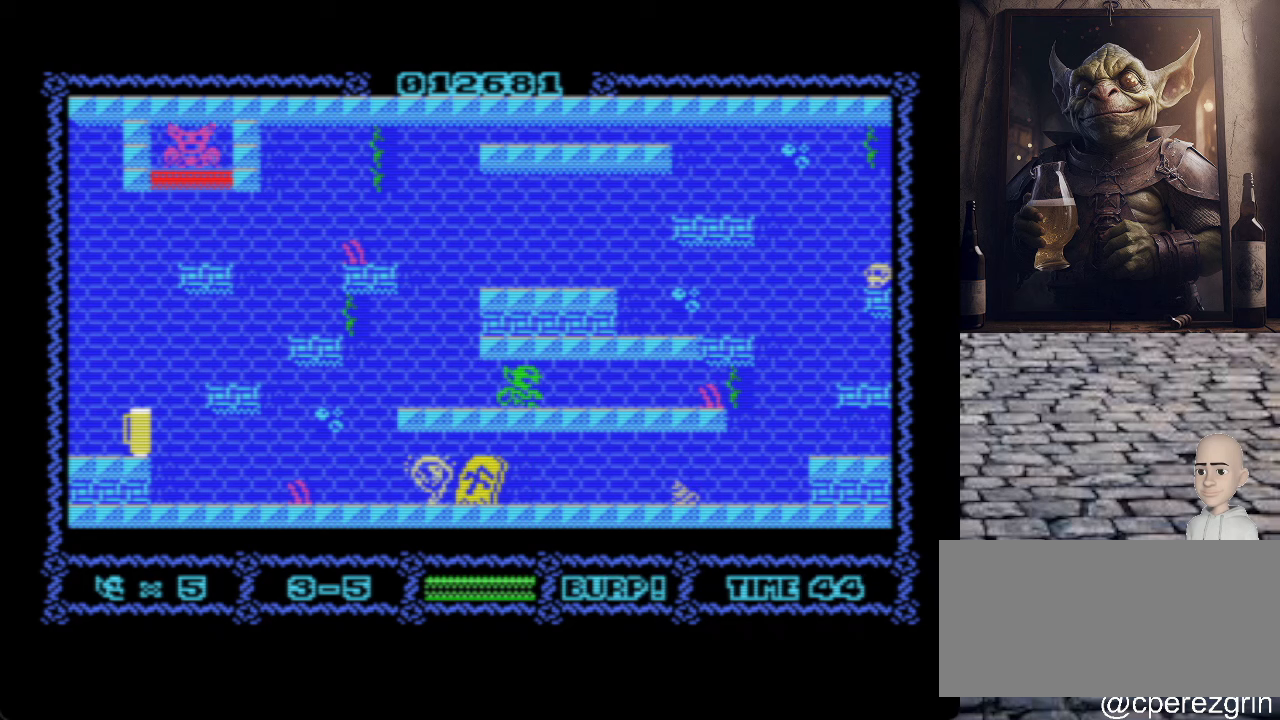
{"keys": ["p"], "events": []}
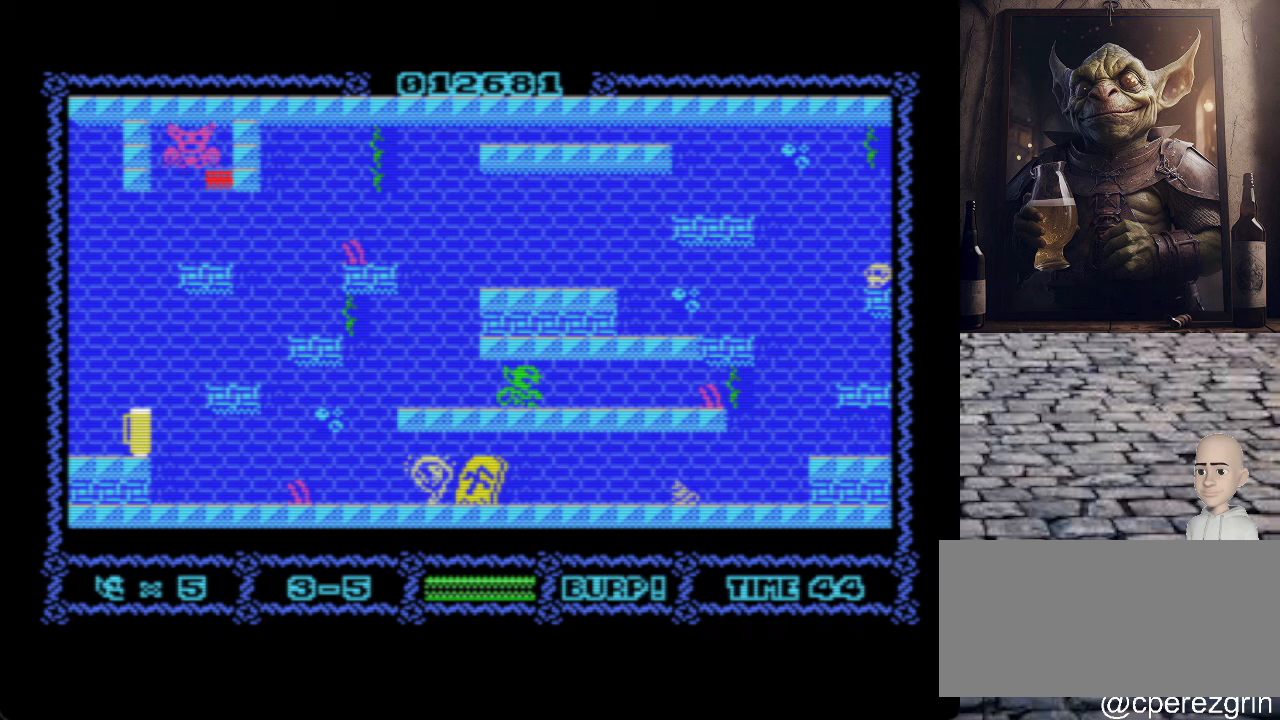
{"keys": ["p"], "events": []}
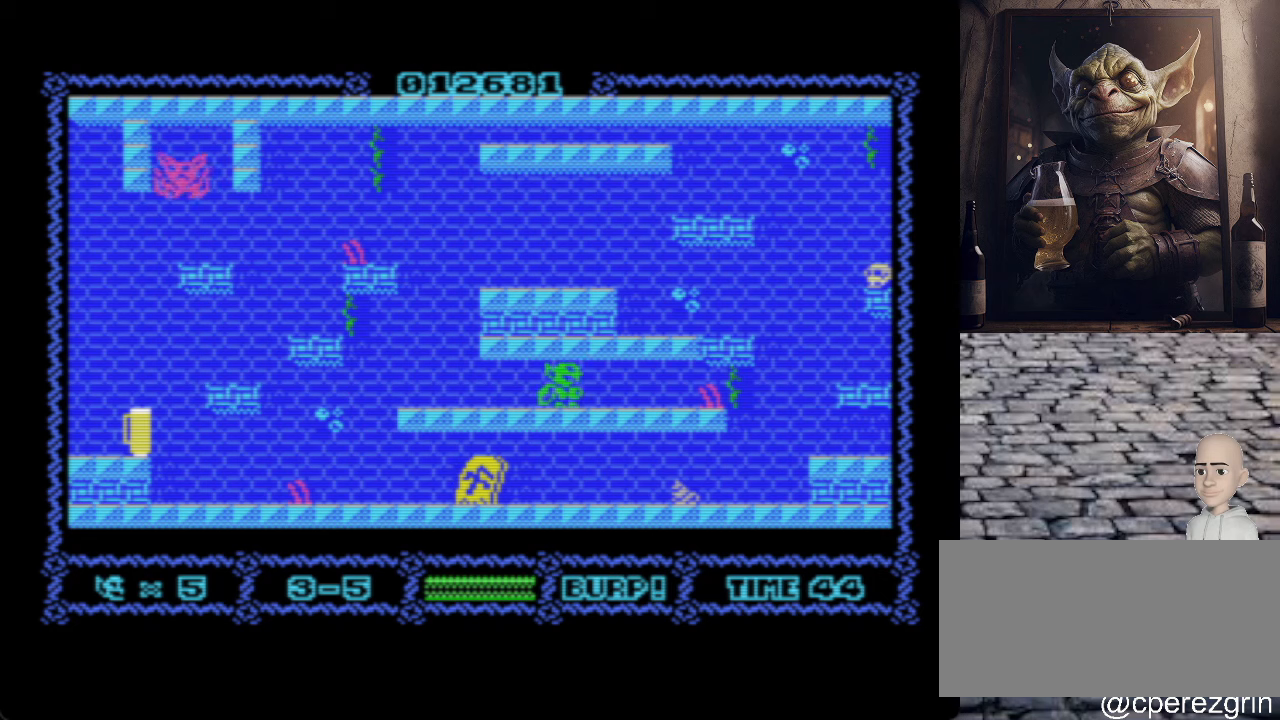
{"keys": ["p"], "events": []}
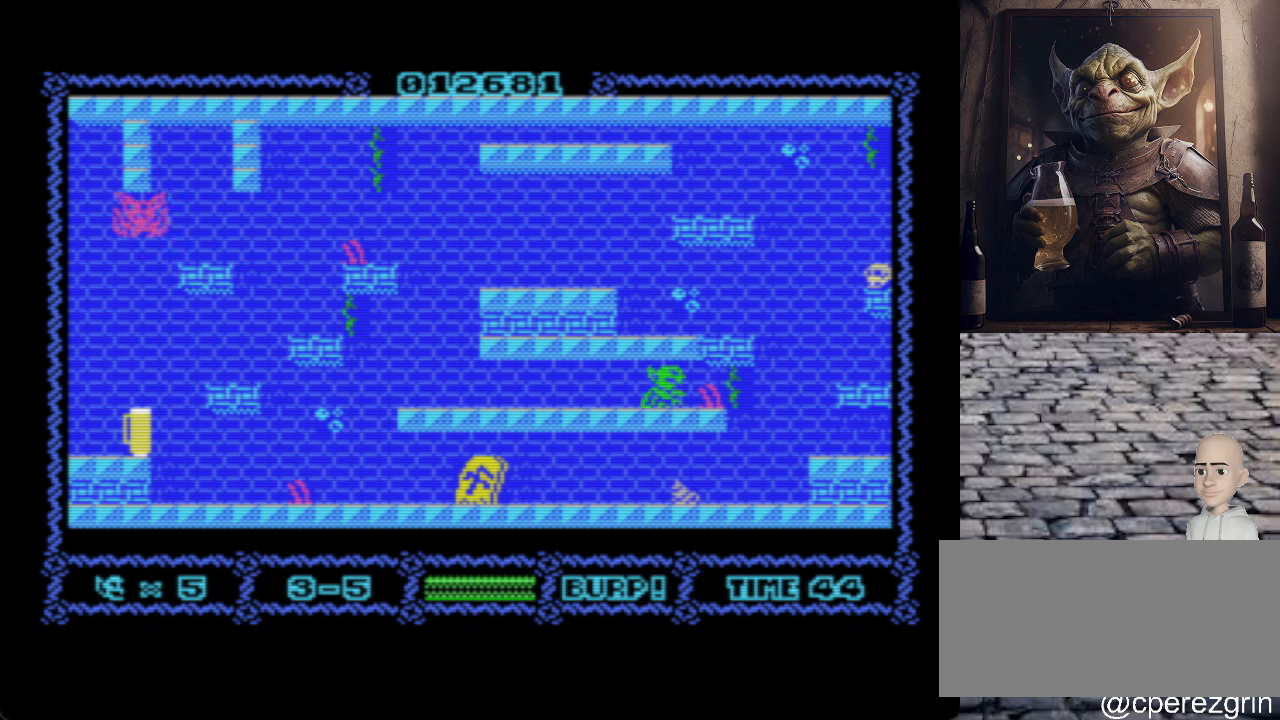
{"keys": ["p", "q"], "events": [[420, "q", "down"]]}
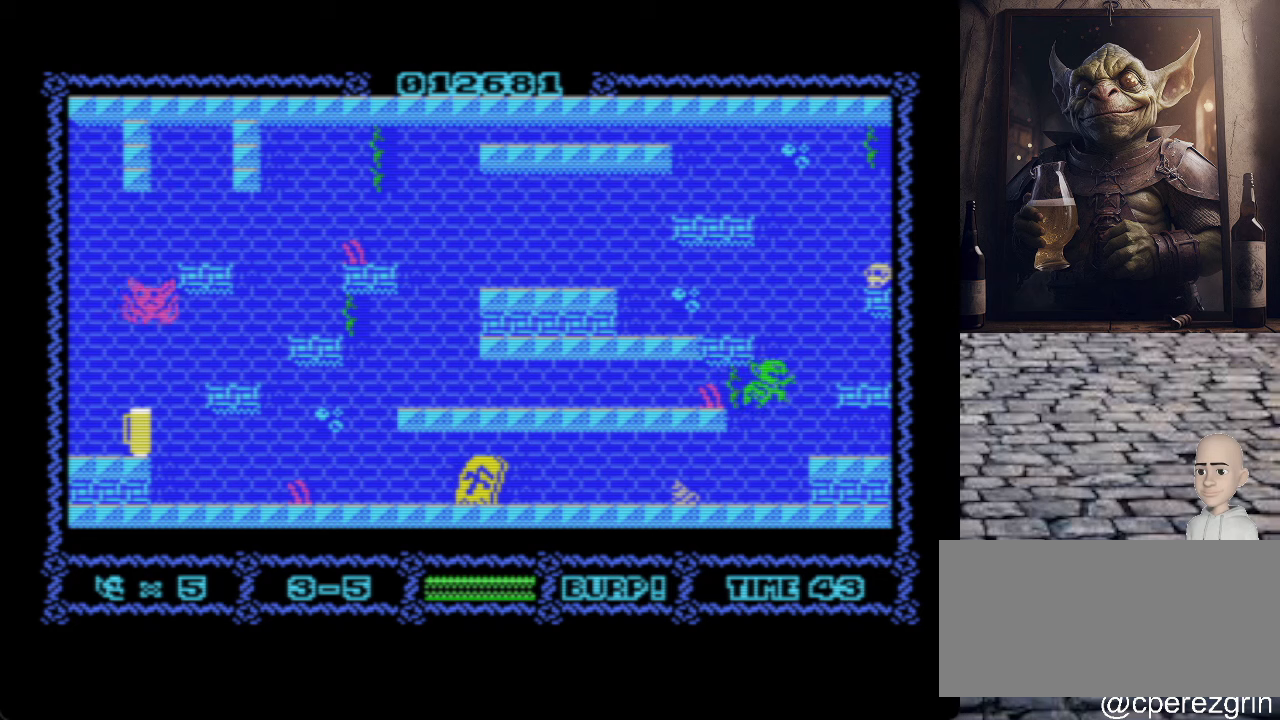
{"keys": [], "events": [[140, "q", "up"], [260, "p", "up"]]}